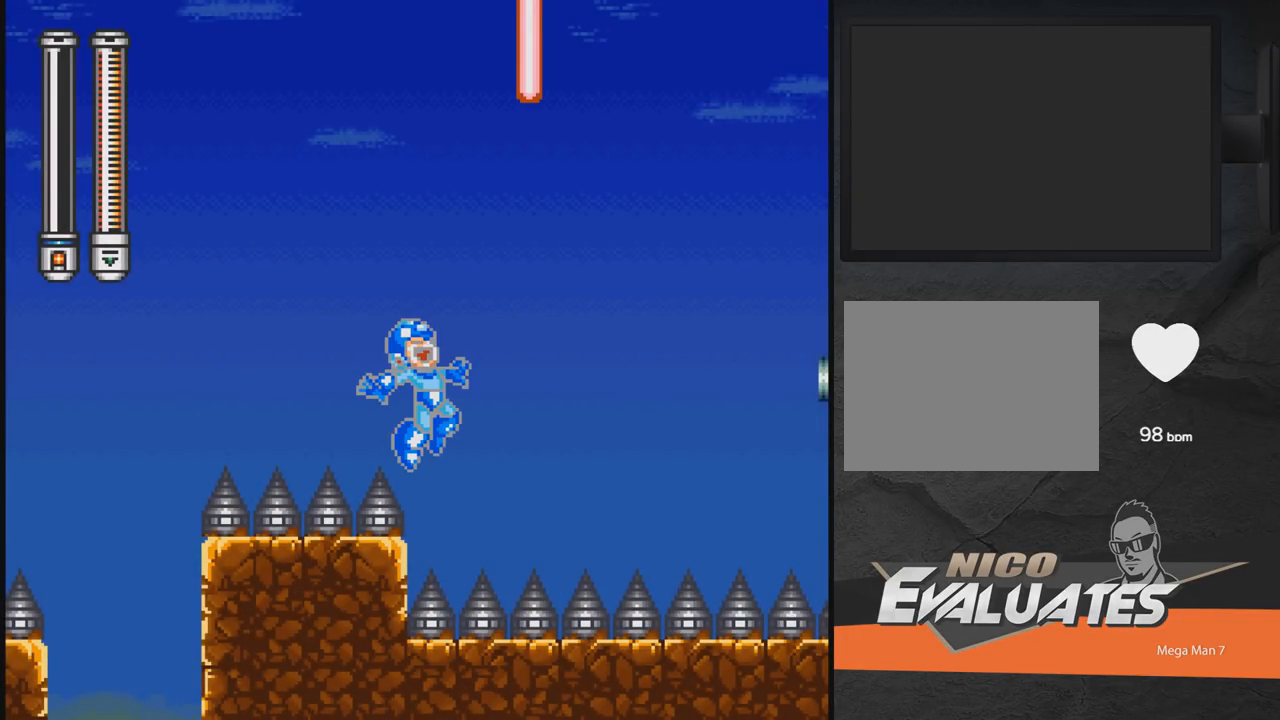
Gameplay with a controller (Xbox layout); each line is a JSON object with the inputs held at the frame after it. "events" lists button and stick changes between this image and that frame as [ms after this image, input, new state], when the widget could be followed in between. Not read: L2 R2 left_stick right_stick.
{"buttons": [], "events": []}
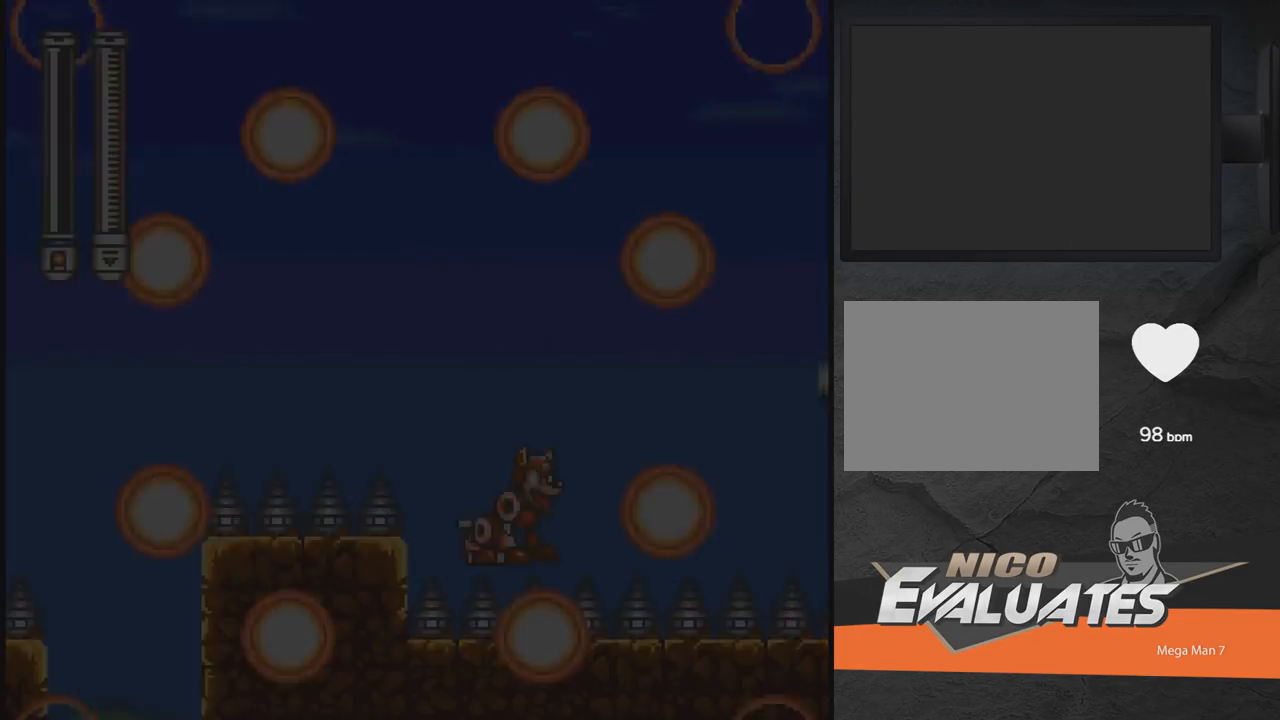
{"buttons": [], "events": []}
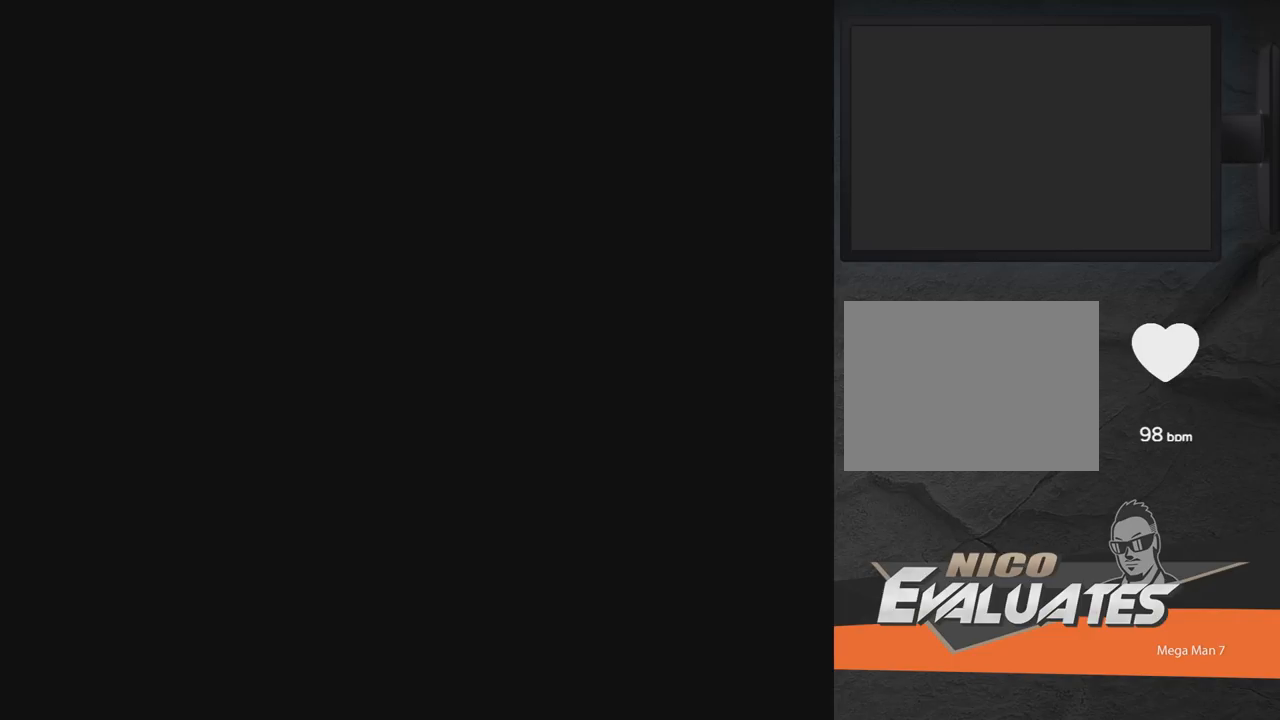
{"buttons": [], "events": []}
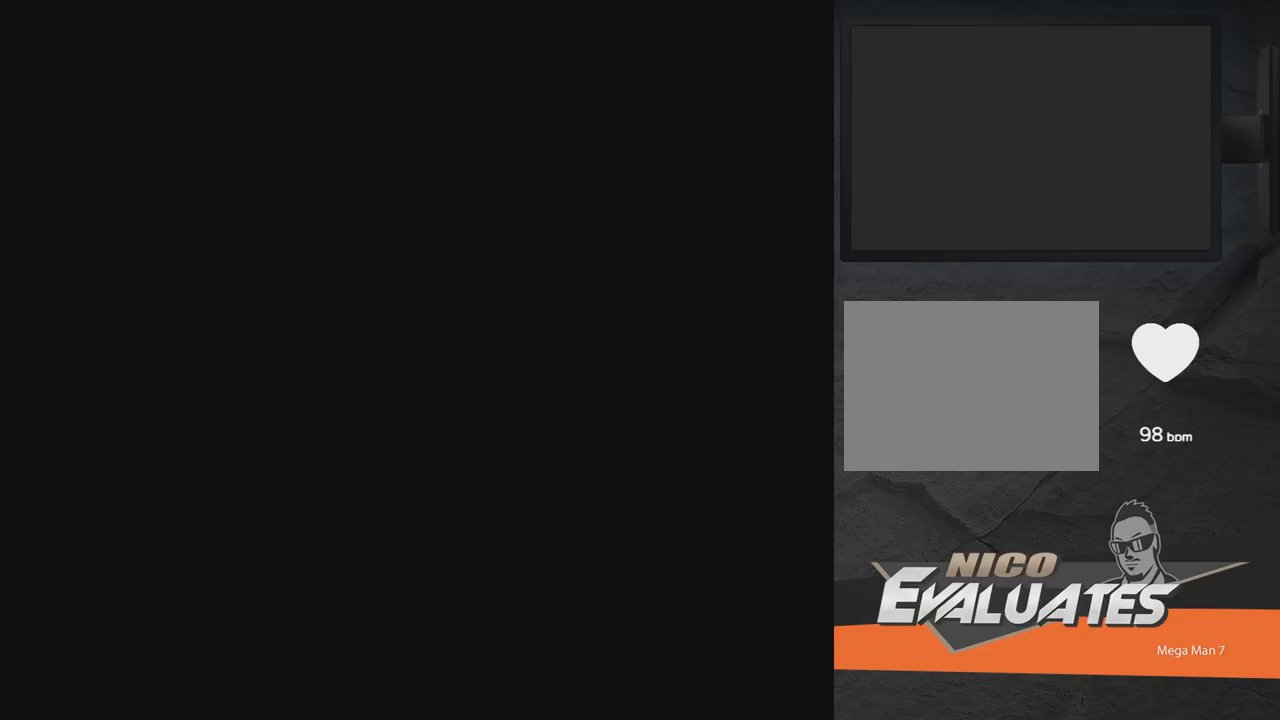
{"buttons": [], "events": []}
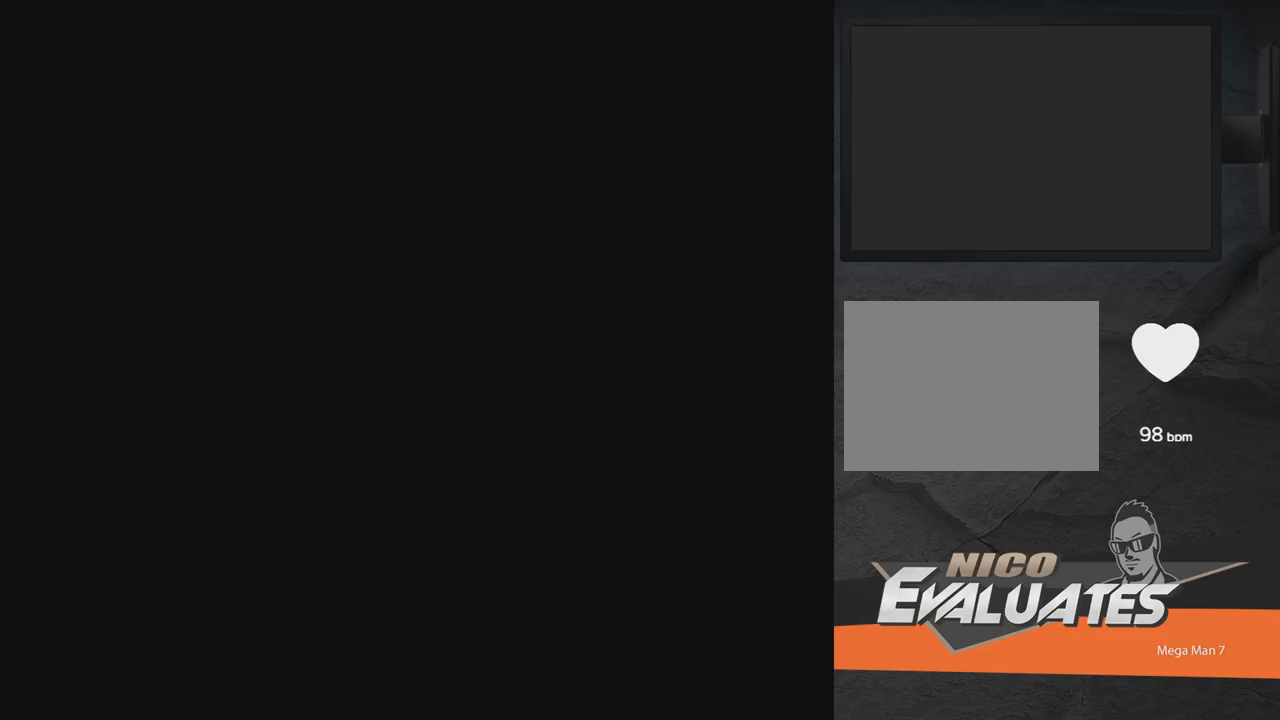
{"buttons": [], "events": []}
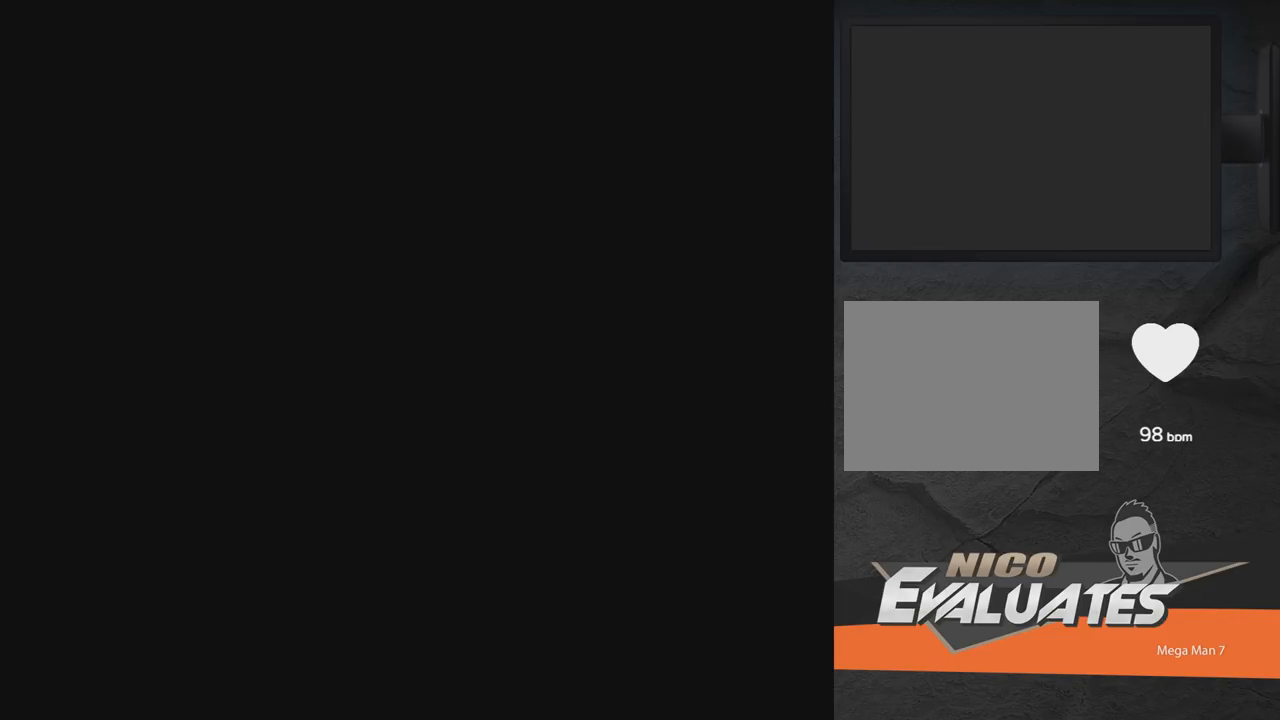
{"buttons": [], "events": []}
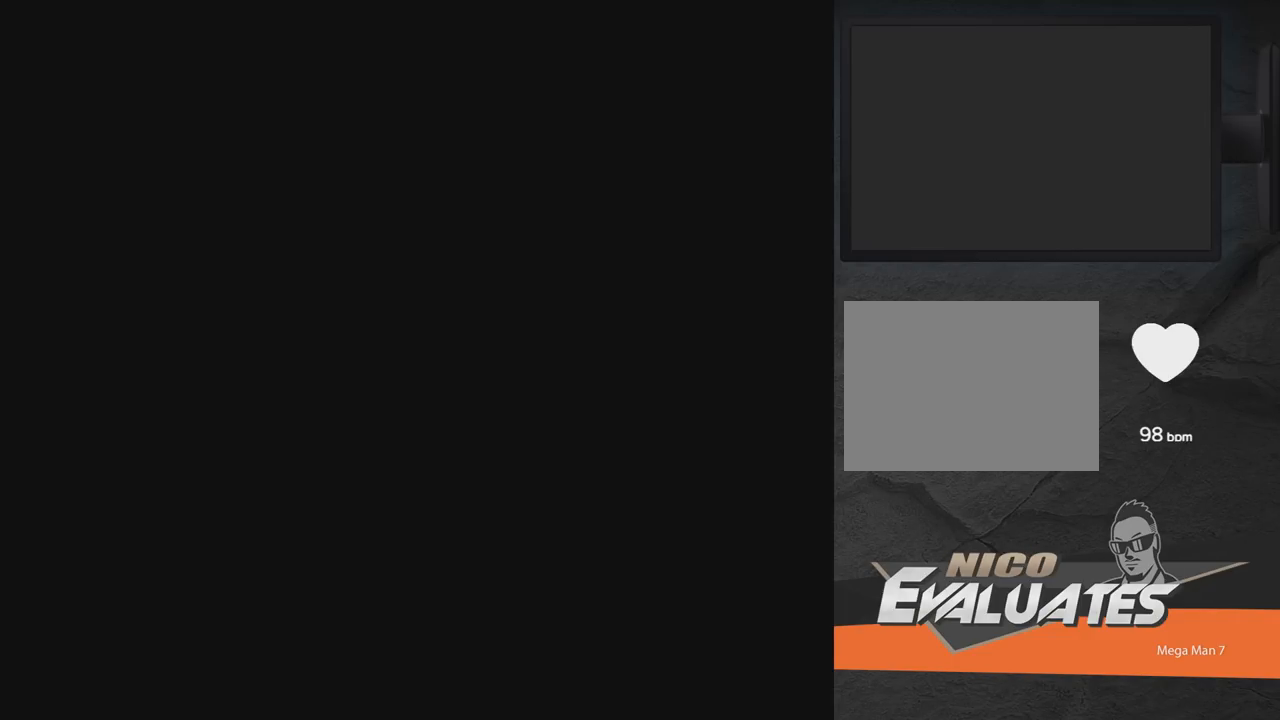
{"buttons": [], "events": []}
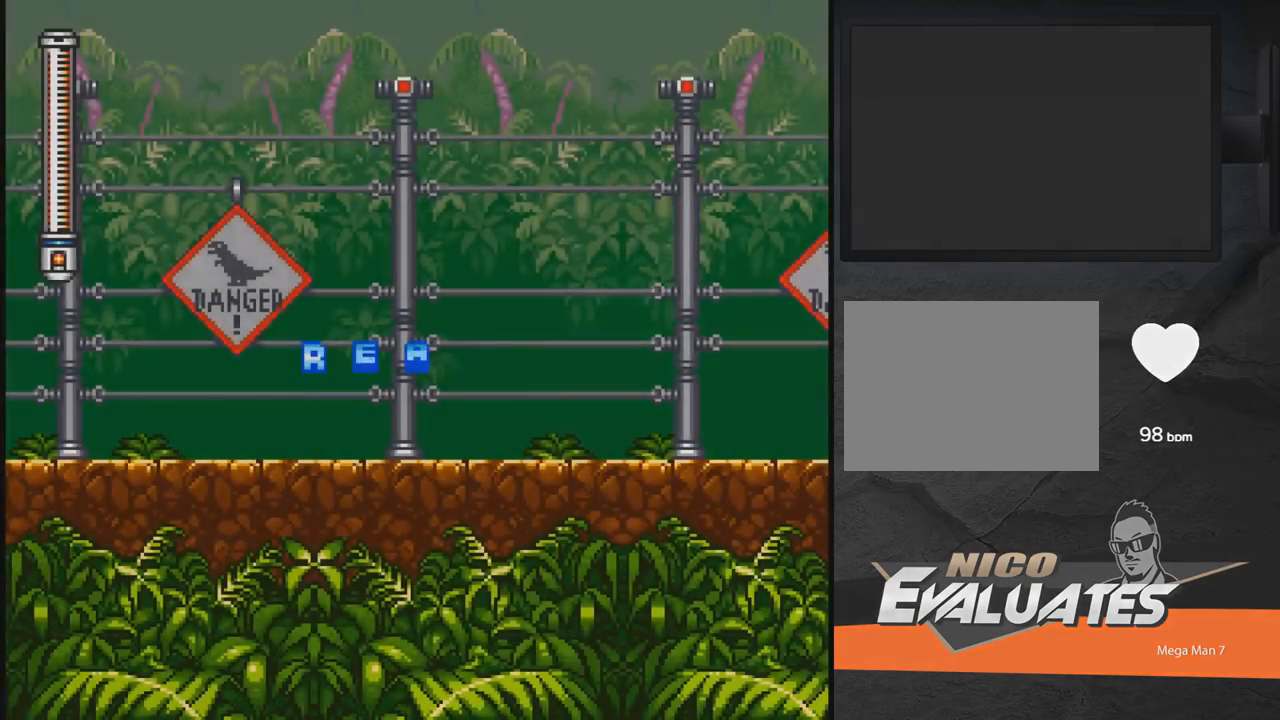
{"buttons": ["A", "X", "DPAD_DOWN", "DPAD_RIGHT"], "events": [[300, "DPAD_DOWN", "down"], [300, "DPAD_RIGHT", "down"], [300, "X", "down"], [383, "A", "down"]]}
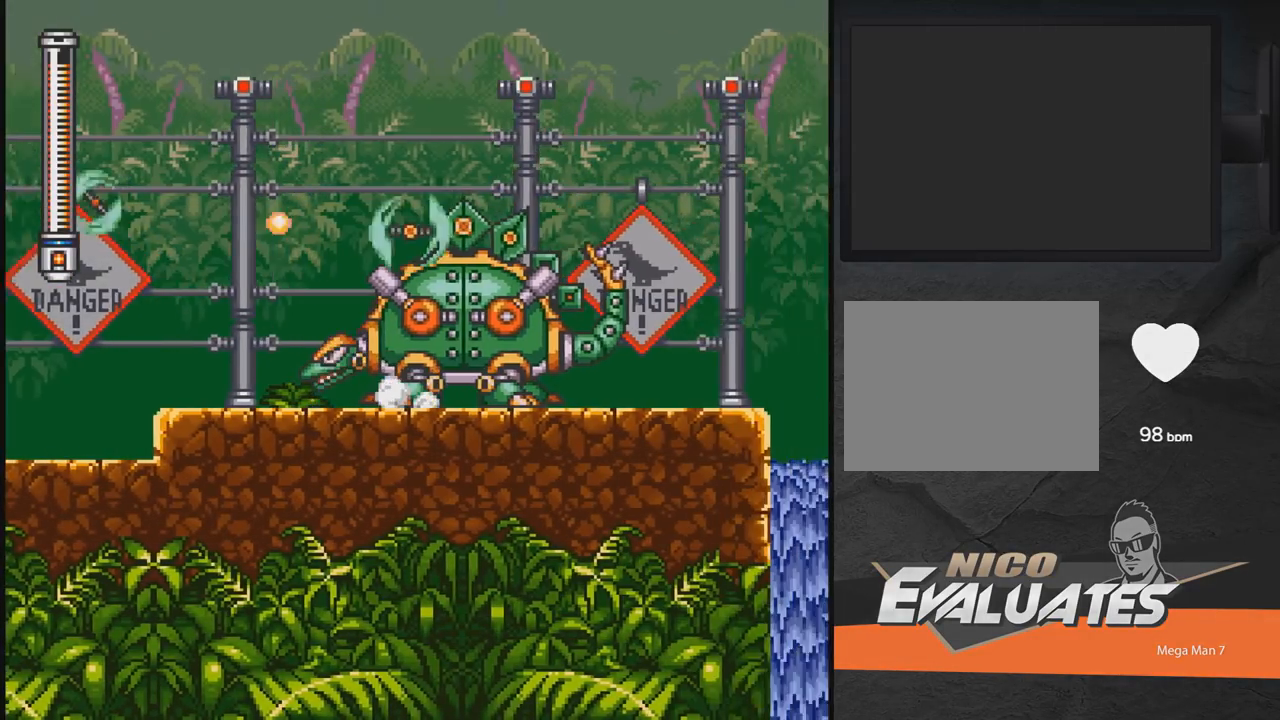
{"buttons": ["X", "DPAD_RIGHT"], "events": [[333, "DPAD_DOWN", "up"], [383, "A", "up"]]}
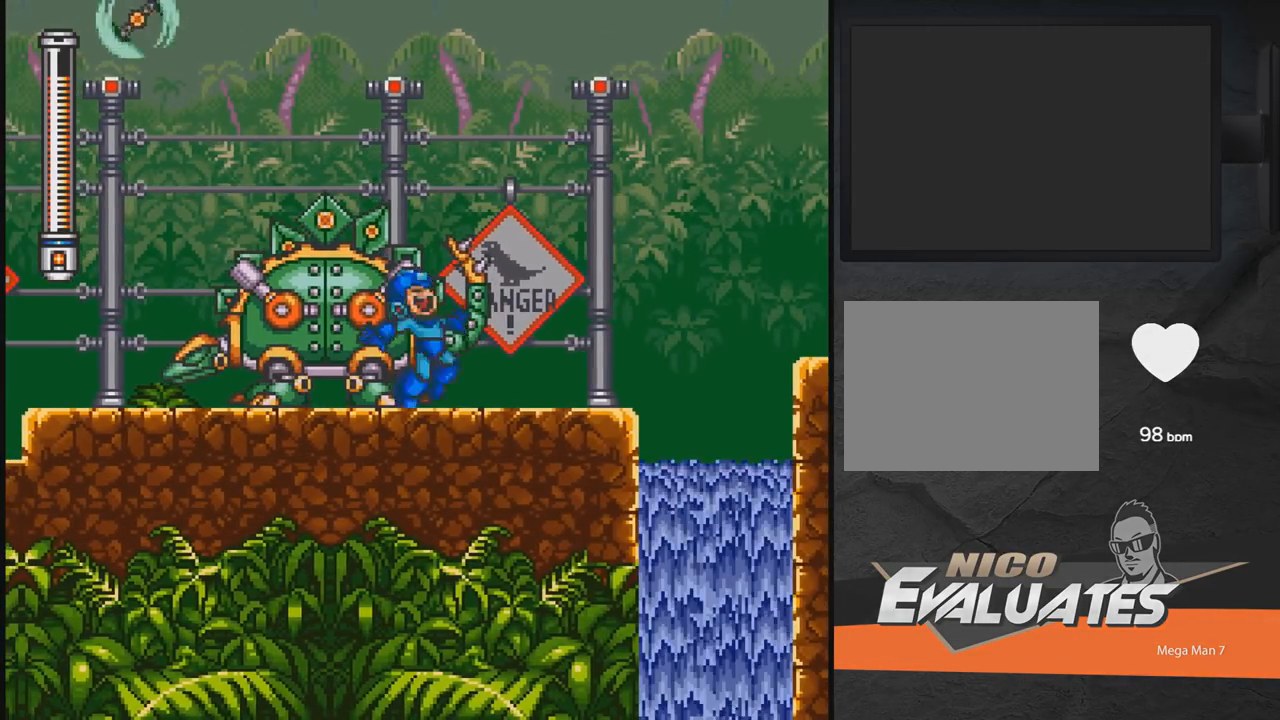
{"buttons": ["X", "DPAD_RIGHT"], "events": []}
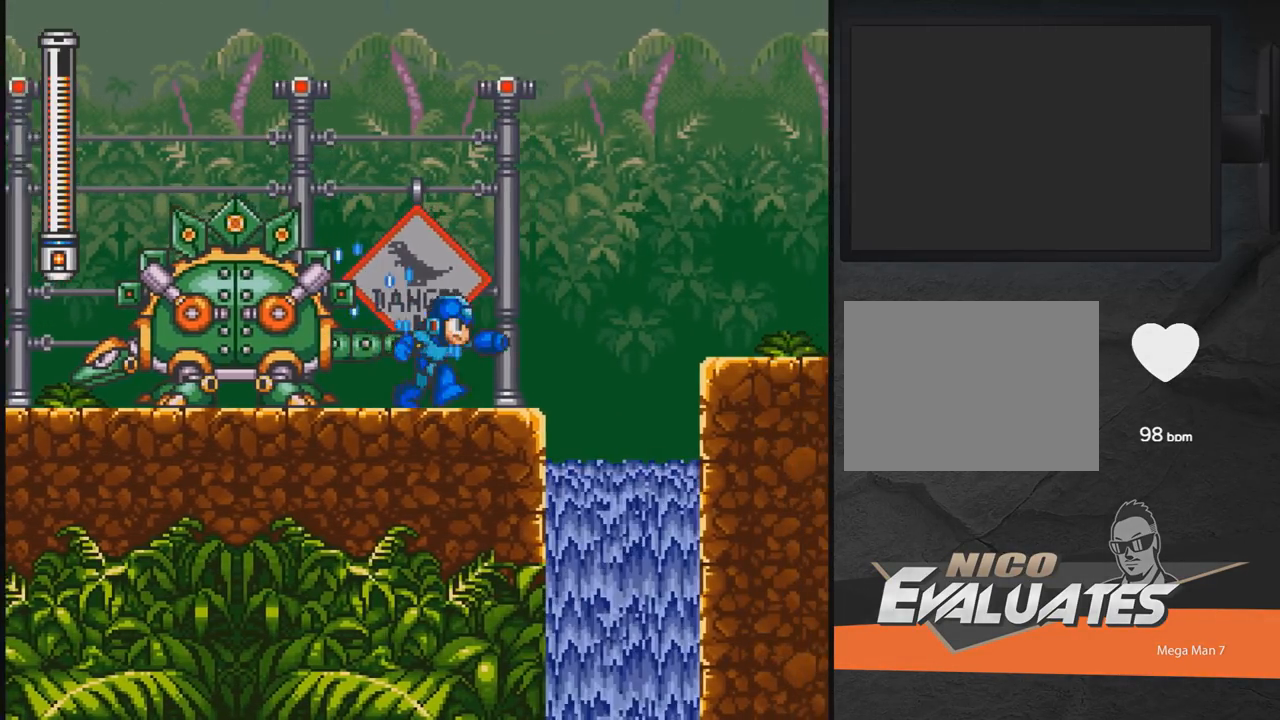
{"buttons": ["A", "X", "DPAD_RIGHT"], "events": [[267, "A", "down"]]}
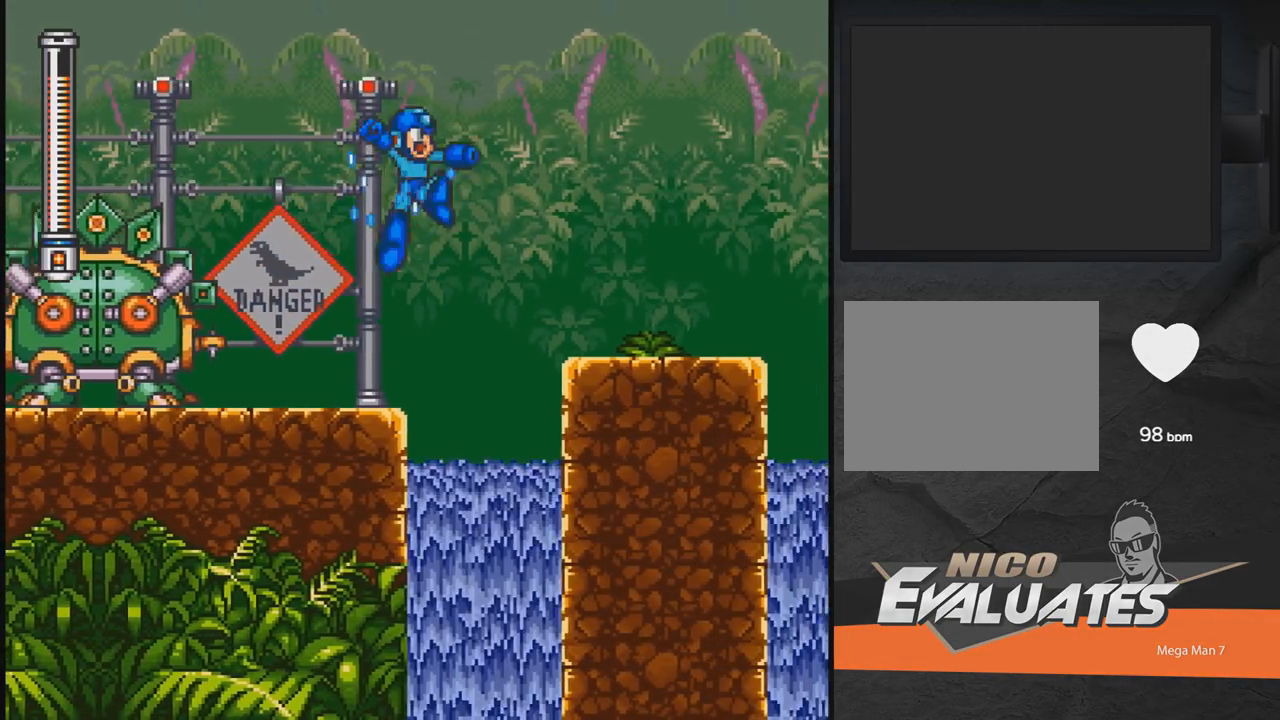
{"buttons": ["A", "X", "DPAD_RIGHT"], "events": []}
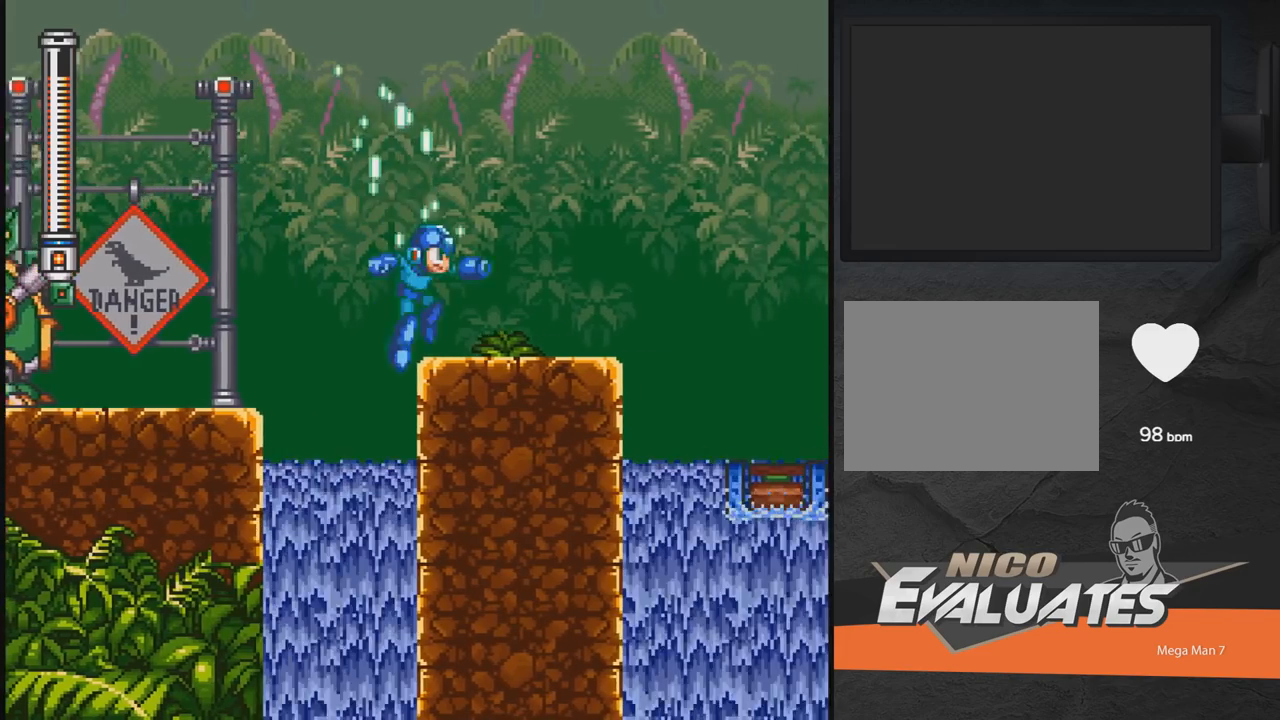
{"buttons": ["X", "DPAD_RIGHT"], "events": [[217, "A", "up"]]}
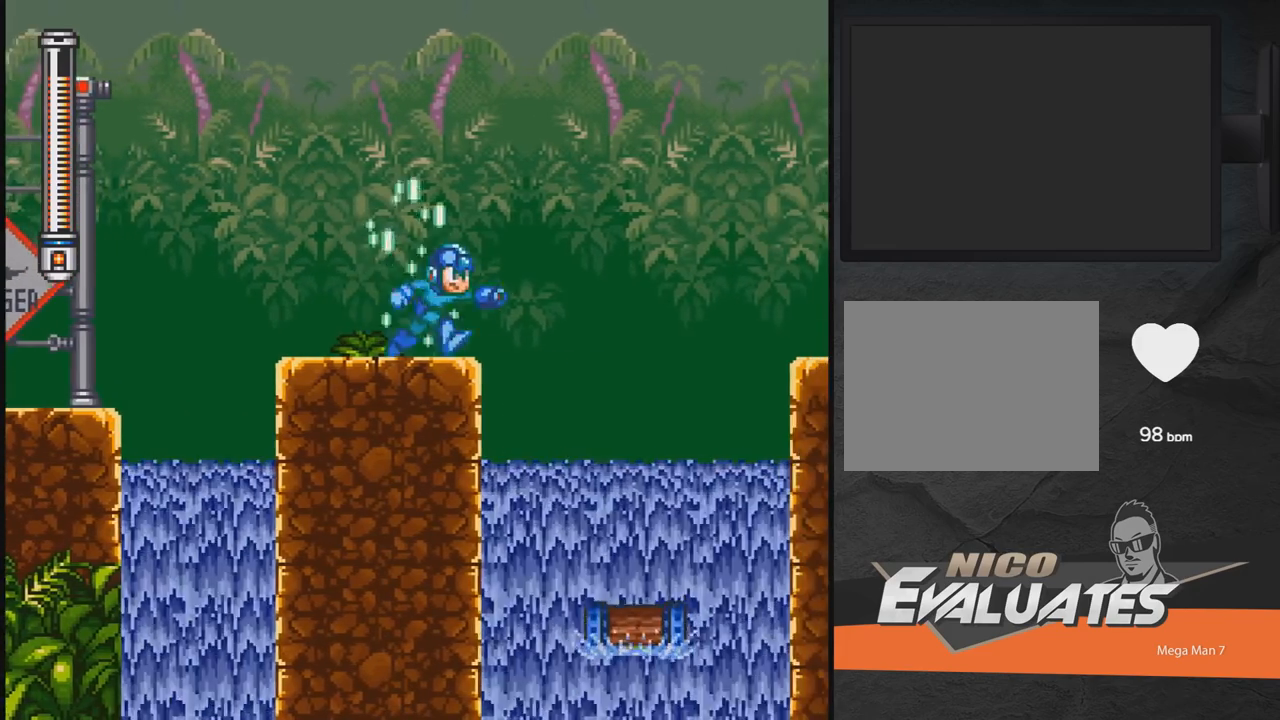
{"buttons": ["A", "X", "DPAD_RIGHT"], "events": [[67, "DPAD_RIGHT", "up"], [267, "A", "down"], [267, "DPAD_RIGHT", "down"]]}
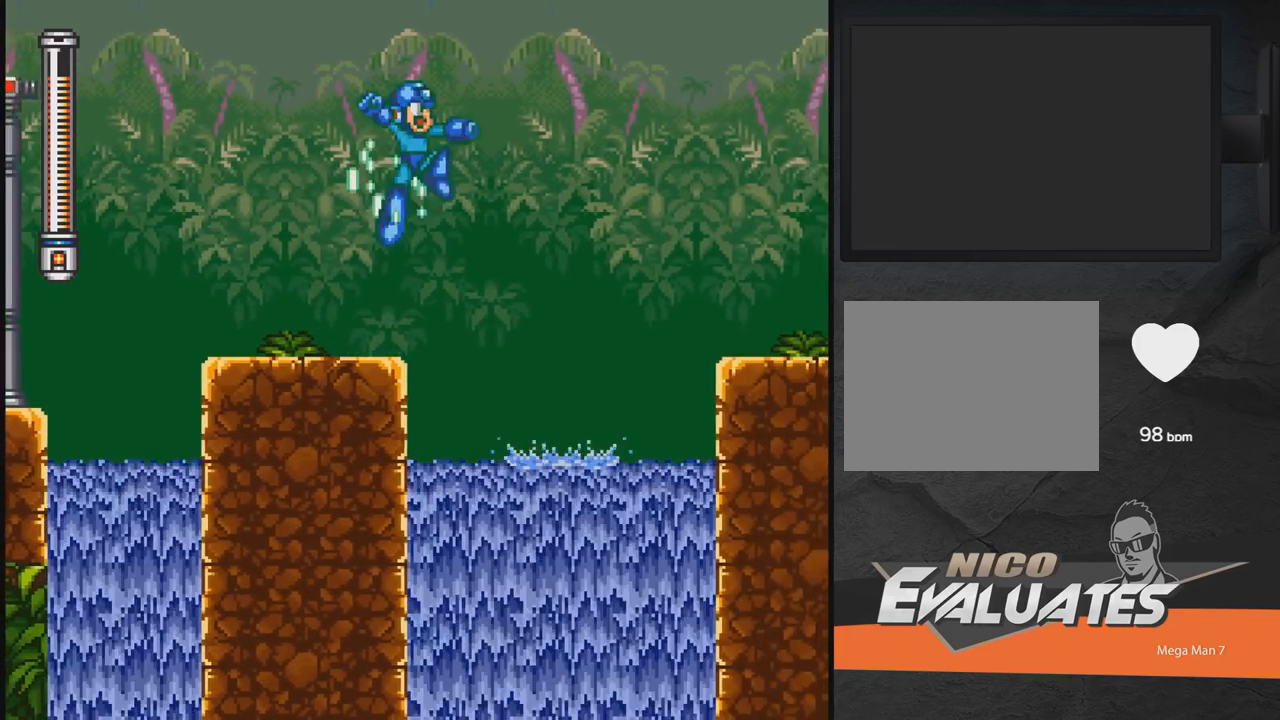
{"buttons": ["X", "DPAD_RIGHT"], "events": [[133, "A", "up"], [233, "A", "down"], [433, "A", "up"]]}
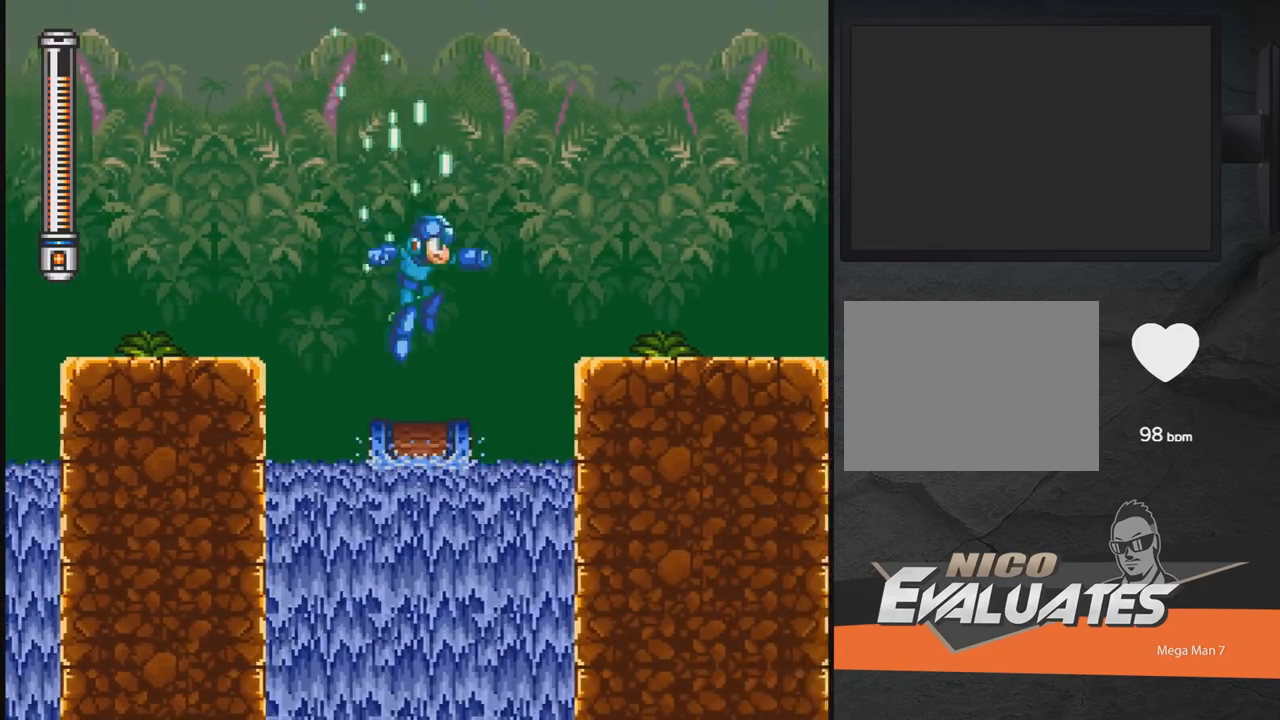
{"buttons": ["X", "DPAD_RIGHT"], "events": [[183, "A", "down"], [450, "A", "up"]]}
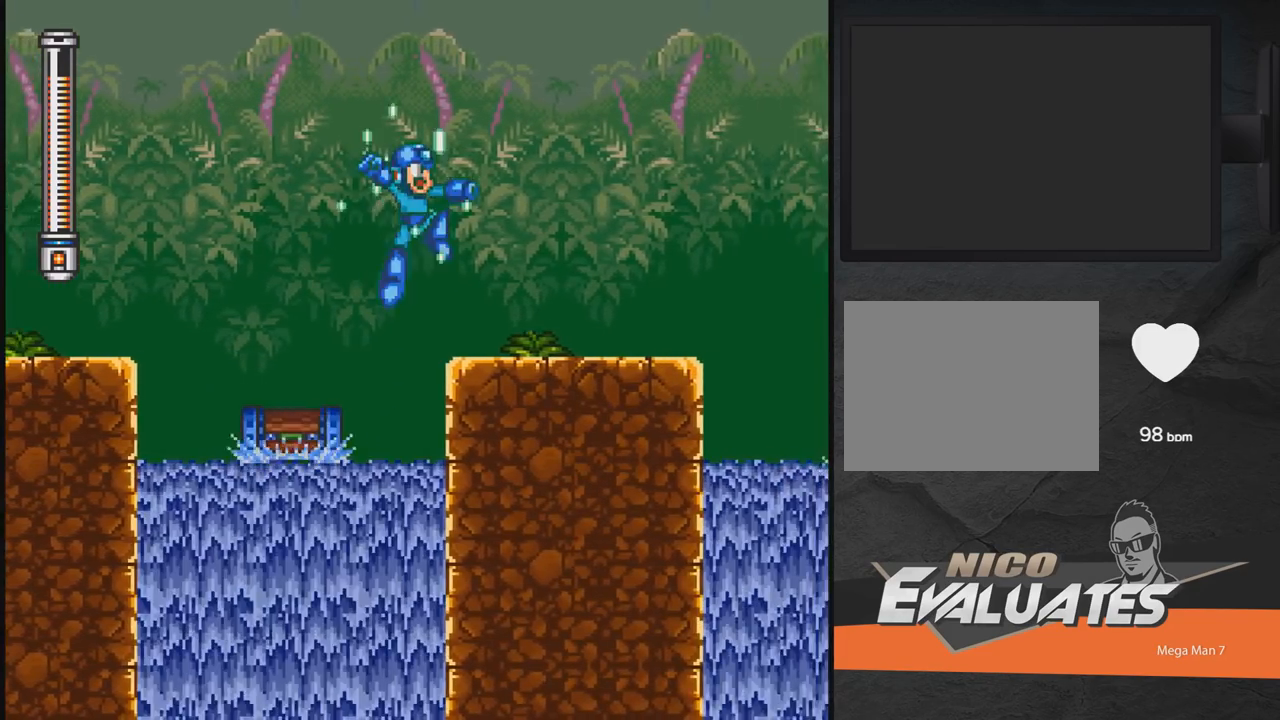
{"buttons": ["X", "DPAD_RIGHT"], "events": []}
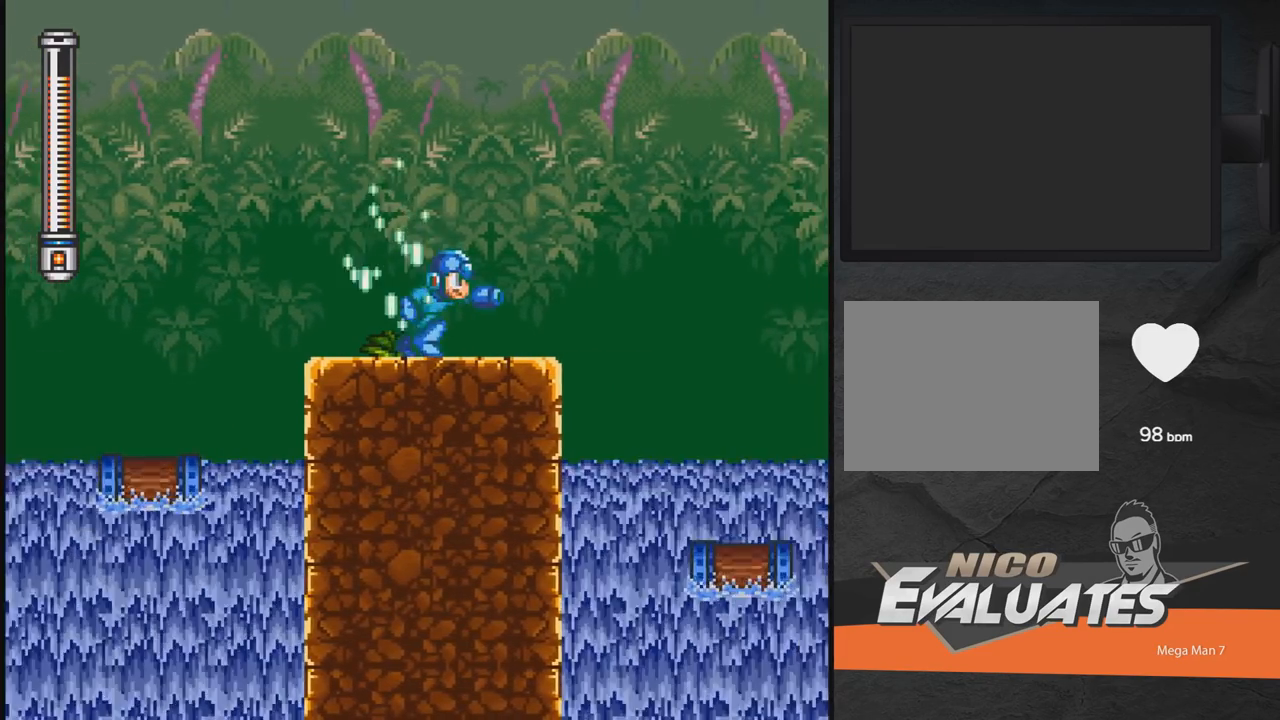
{"buttons": ["X"], "events": [[350, "DPAD_RIGHT", "up"]]}
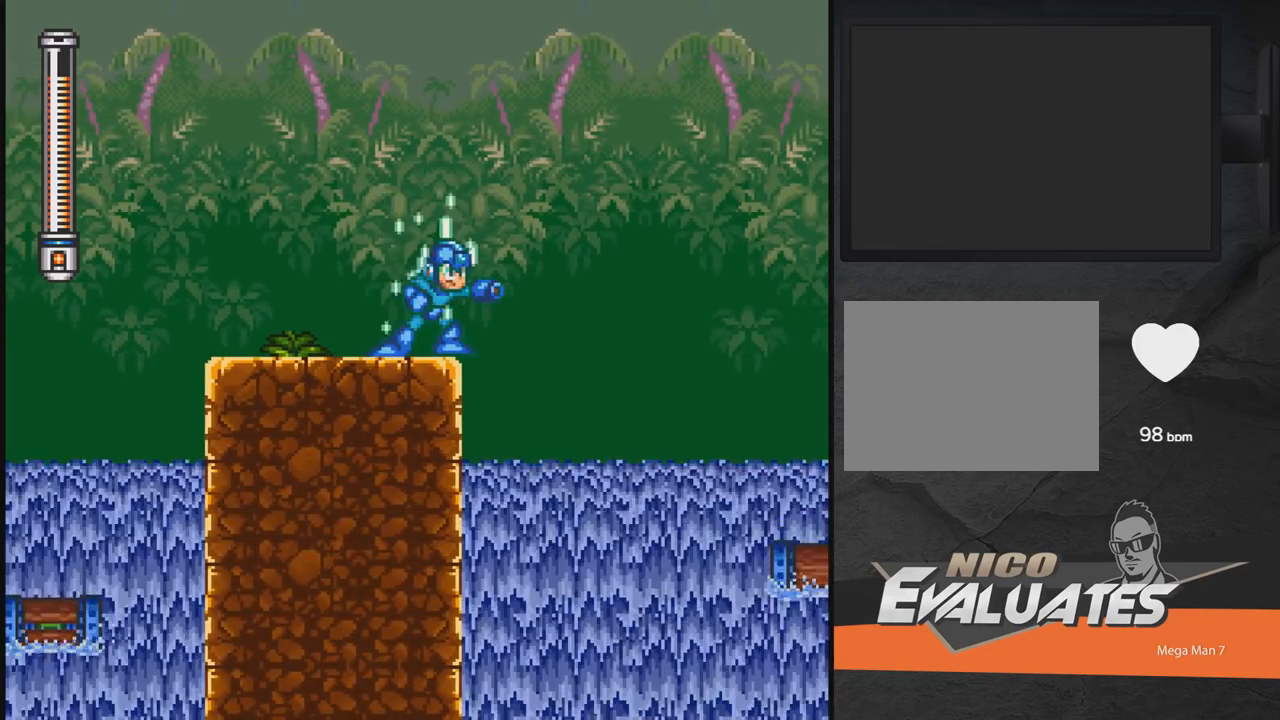
{"buttons": ["A", "X", "DPAD_RIGHT"], "events": [[100, "DPAD_RIGHT", "down"], [200, "A", "down"], [450, "A", "up"], [500, "A", "down"]]}
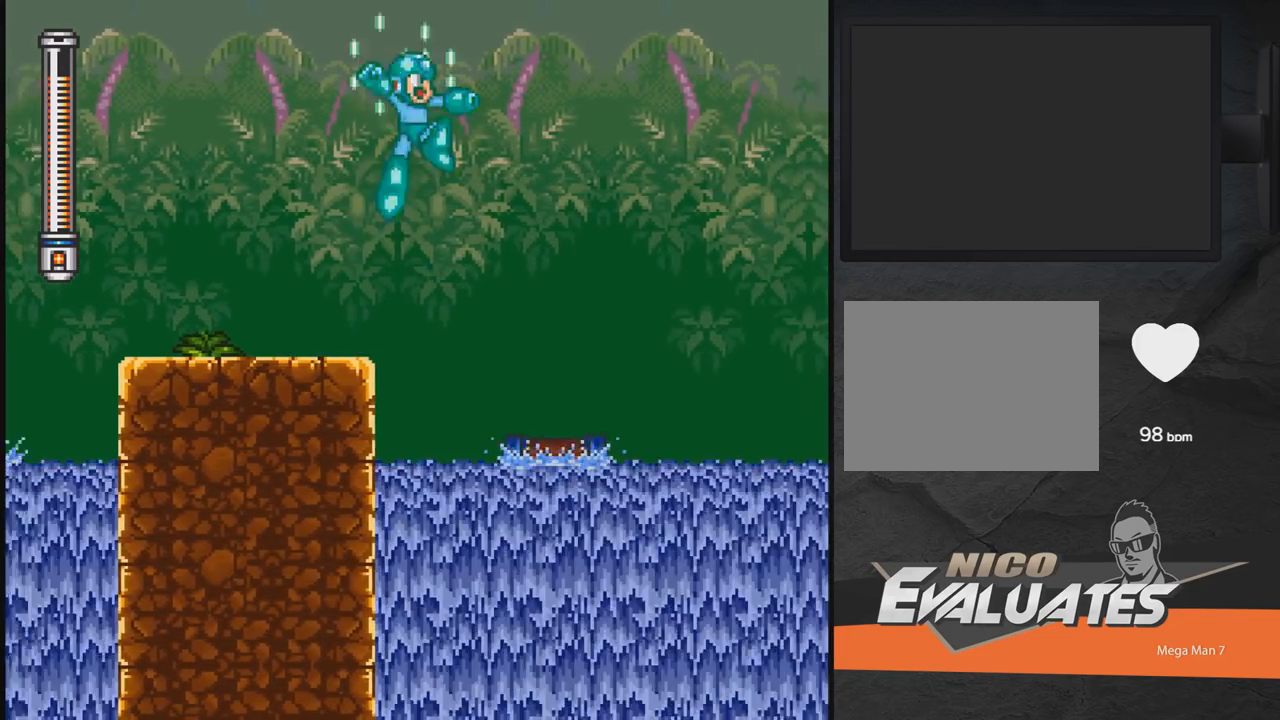
{"buttons": ["X", "DPAD_RIGHT"], "events": [[350, "A", "up"]]}
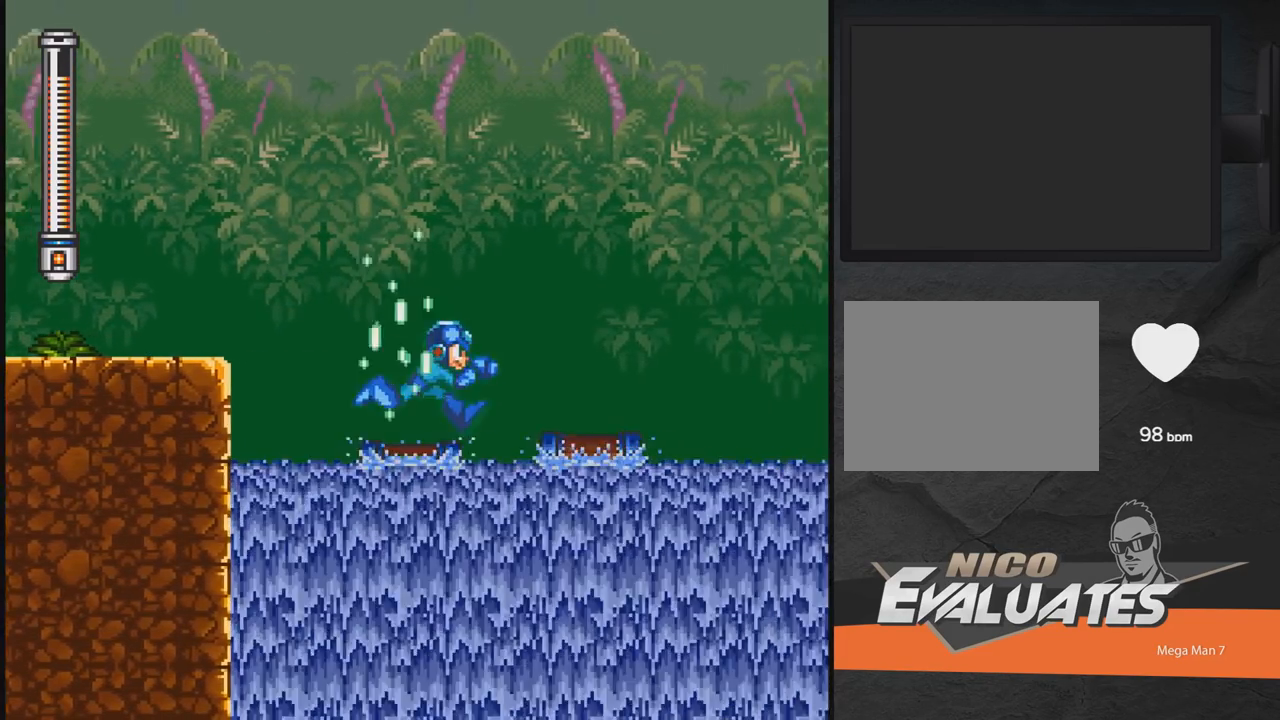
{"buttons": ["A", "X", "DPAD_RIGHT"], "events": [[100, "A", "down"], [300, "A", "up"], [417, "A", "down"]]}
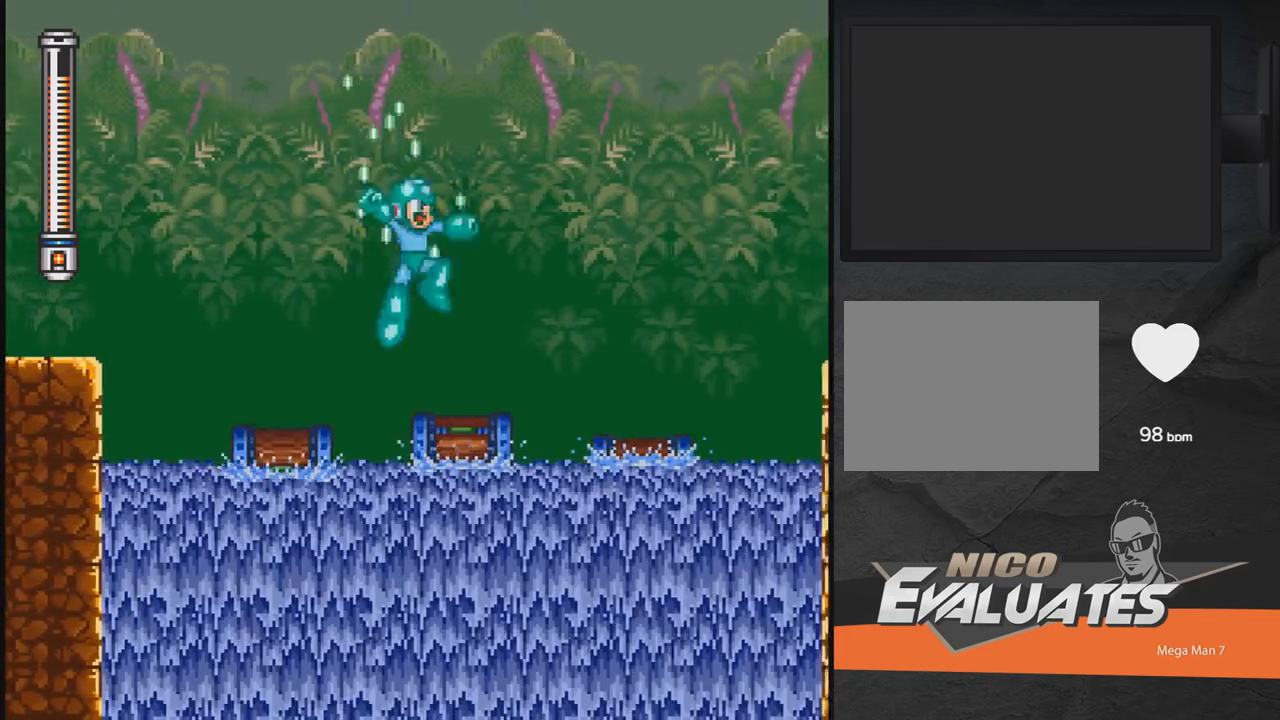
{"buttons": ["X", "DPAD_RIGHT"], "events": [[117, "A", "up"], [267, "A", "down"], [467, "A", "up"]]}
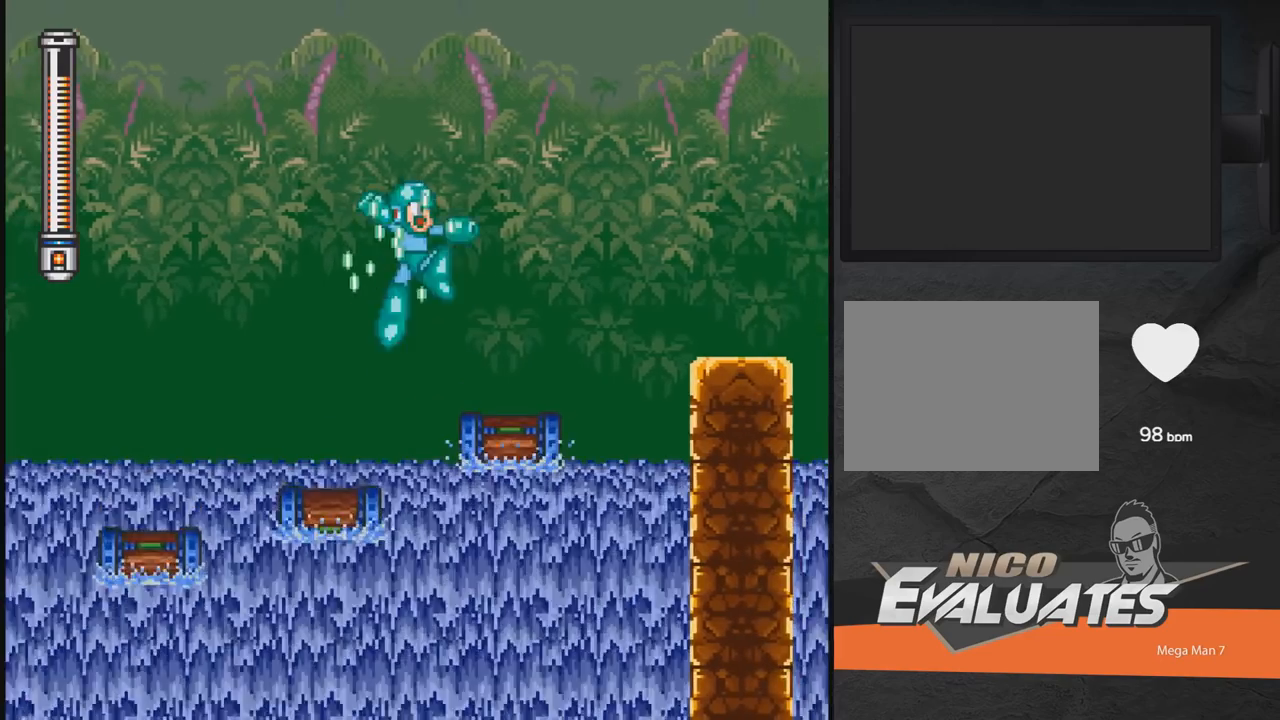
{"buttons": ["X", "DPAD_DOWN", "DPAD_RIGHT"], "events": [[483, "DPAD_DOWN", "down"]]}
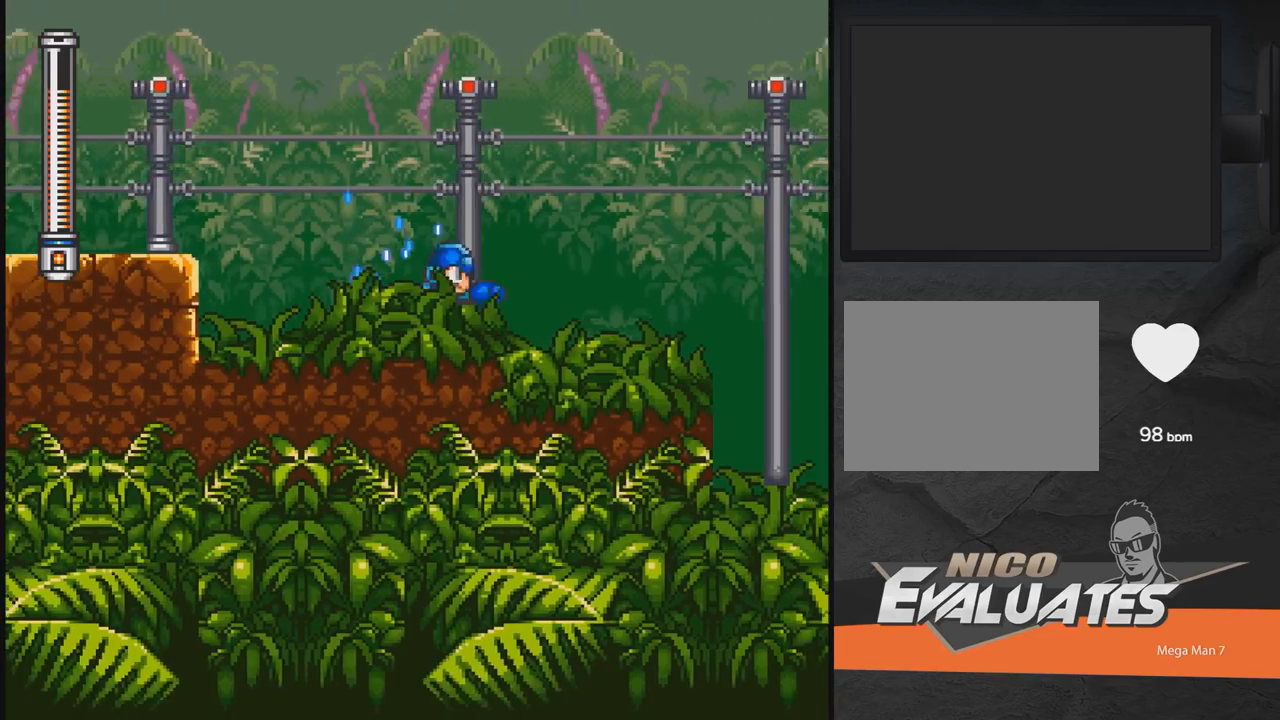
{"buttons": ["X", "DPAD_RIGHT"], "events": [[83, "A", "down"], [283, "DPAD_DOWN", "up"], [433, "A", "up"]]}
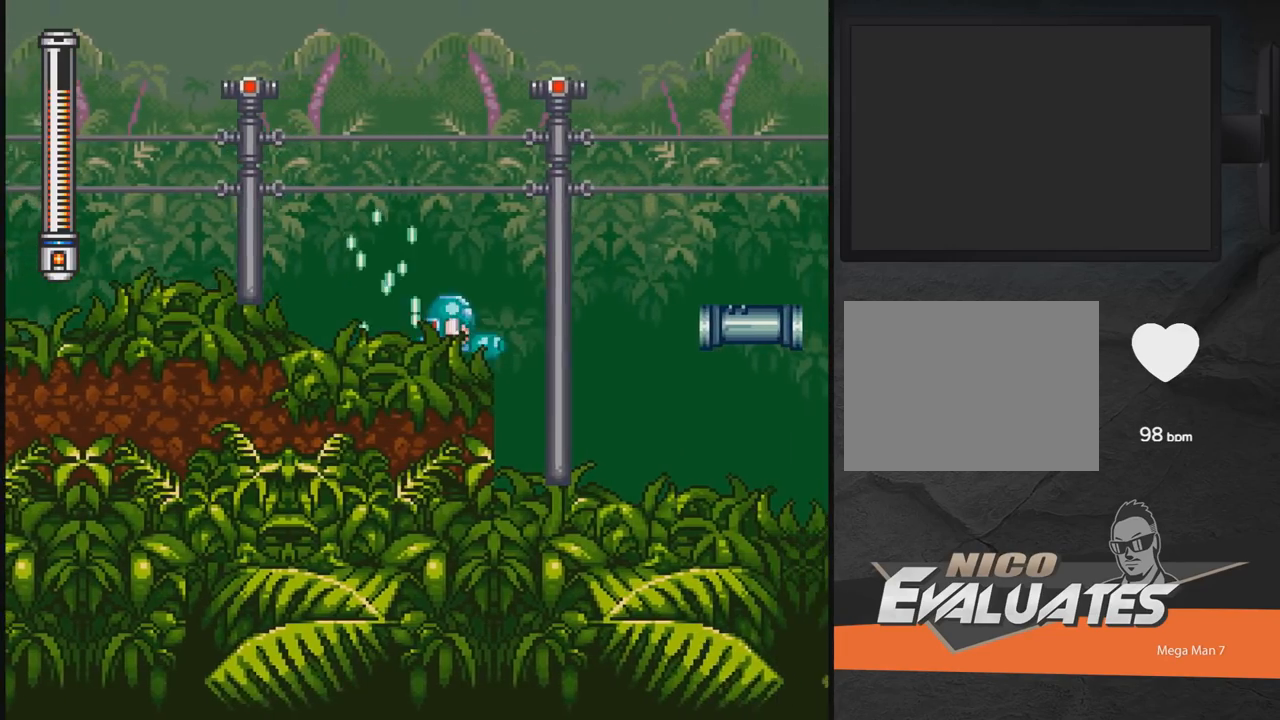
{"buttons": ["A", "X", "DPAD_RIGHT"], "events": [[233, "A", "down"]]}
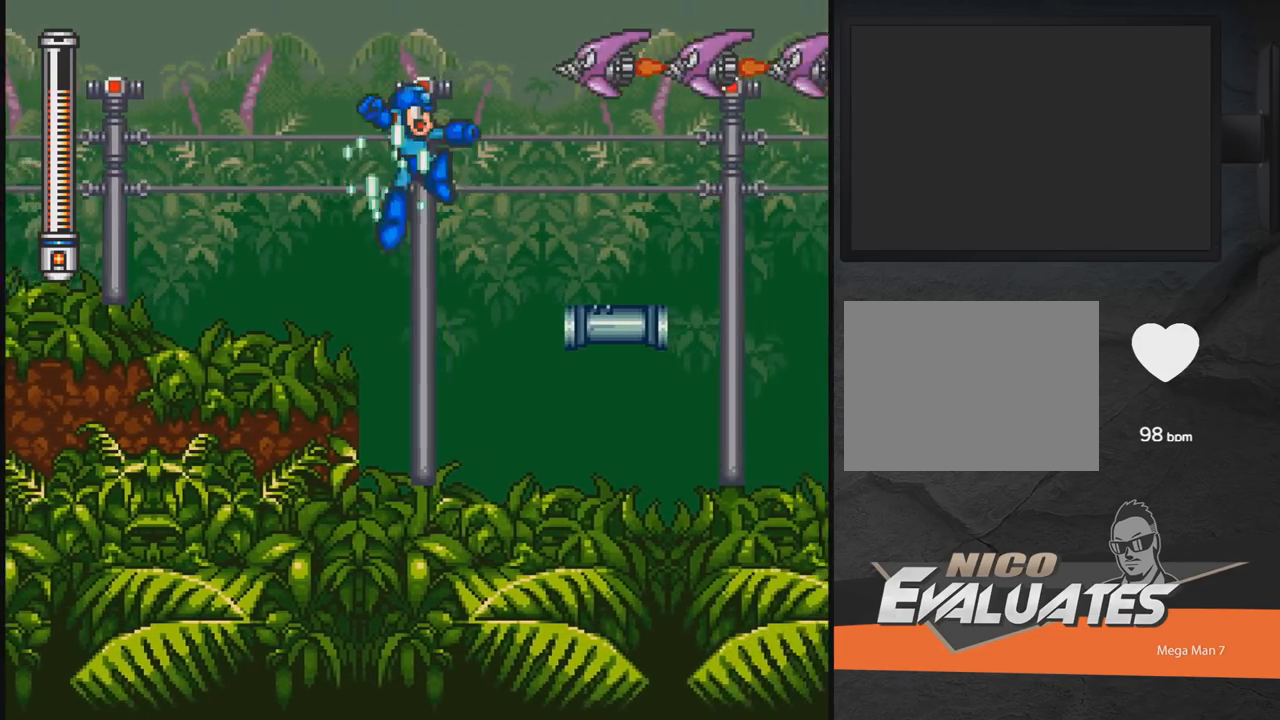
{"buttons": ["A", "X", "DPAD_RIGHT"], "events": [[17, "X", "up"], [183, "X", "down"]]}
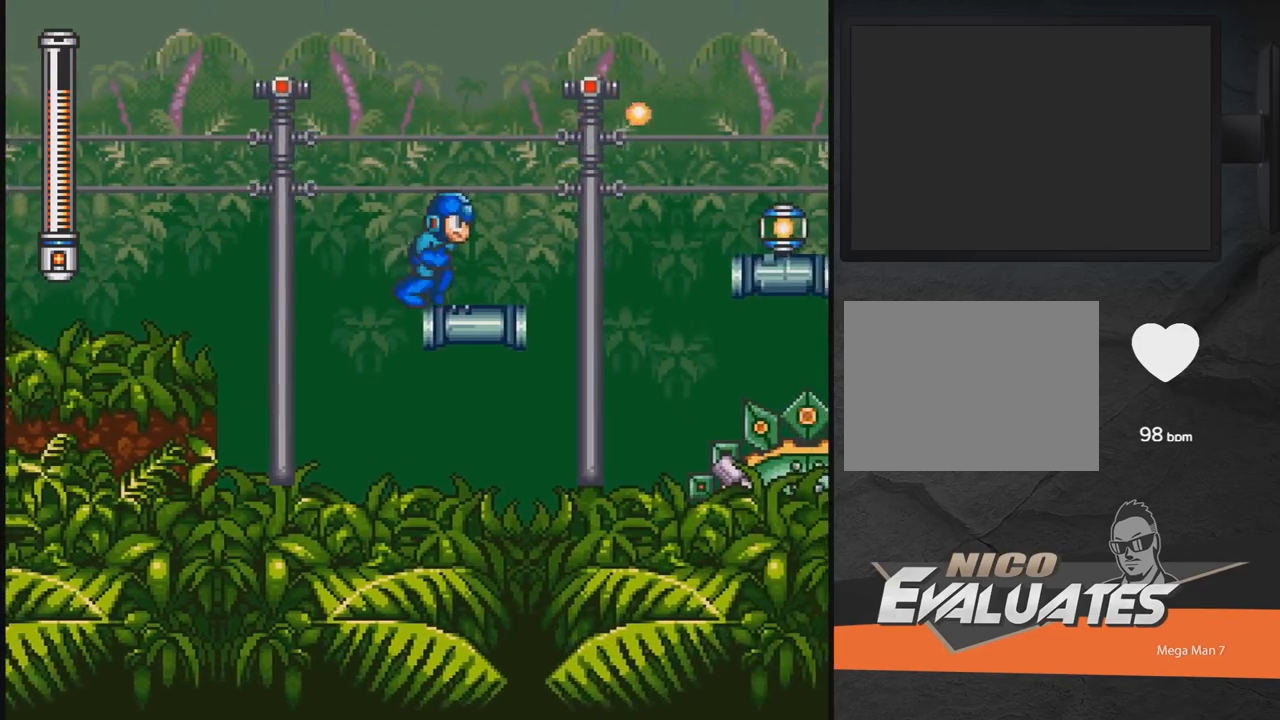
{"buttons": ["X"], "events": [[83, "A", "up"], [317, "DPAD_RIGHT", "up"]]}
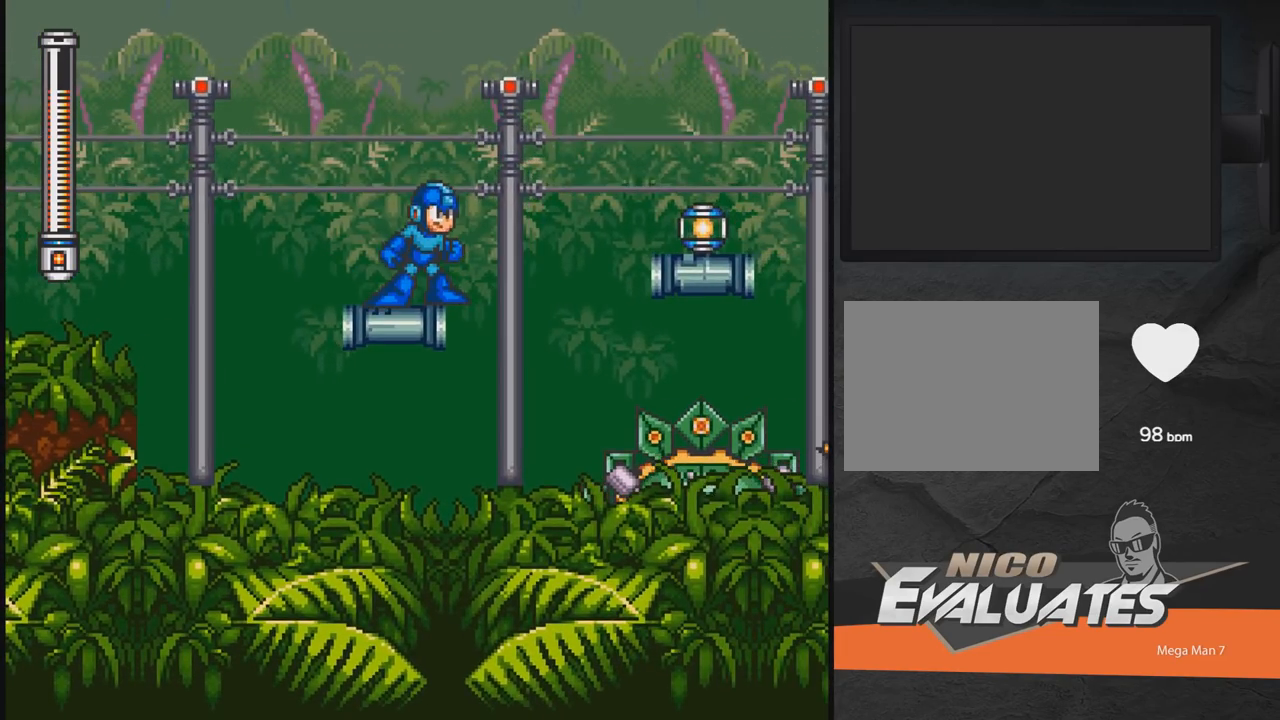
{"buttons": ["A", "X", "DPAD_RIGHT"], "events": [[17, "DPAD_RIGHT", "down"], [183, "A", "down"]]}
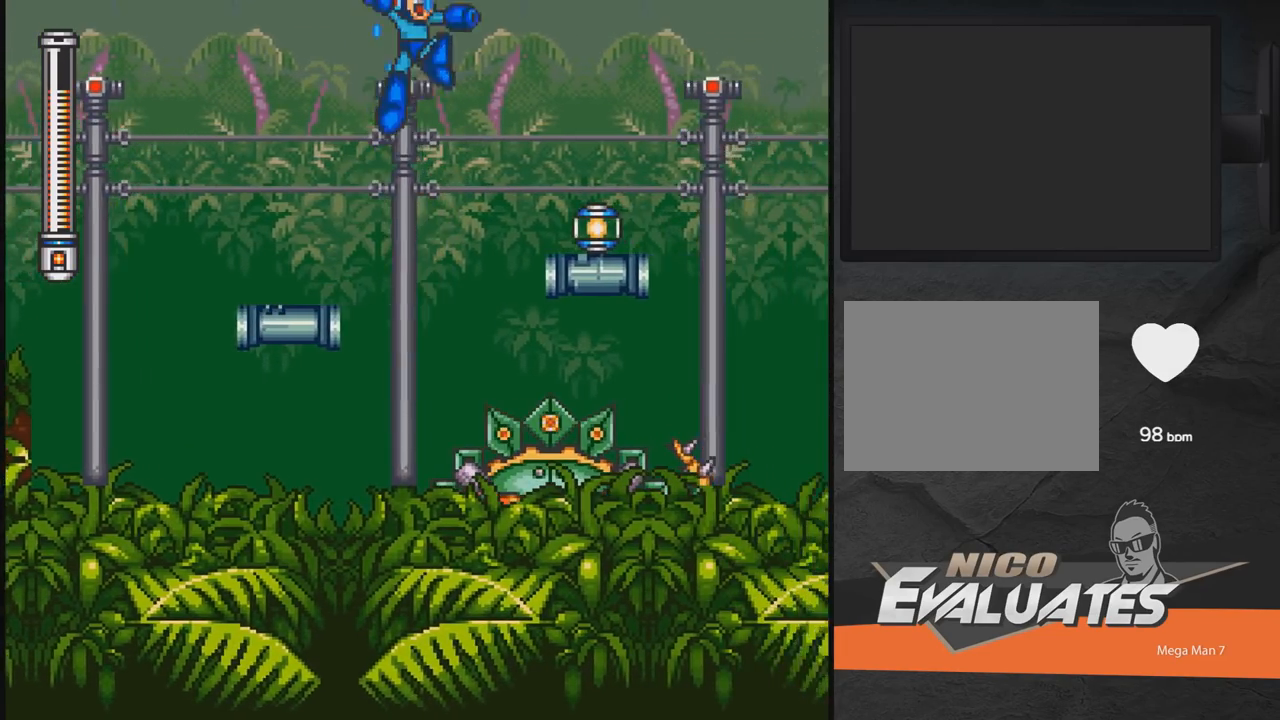
{"buttons": ["A", "X", "DPAD_RIGHT"], "events": []}
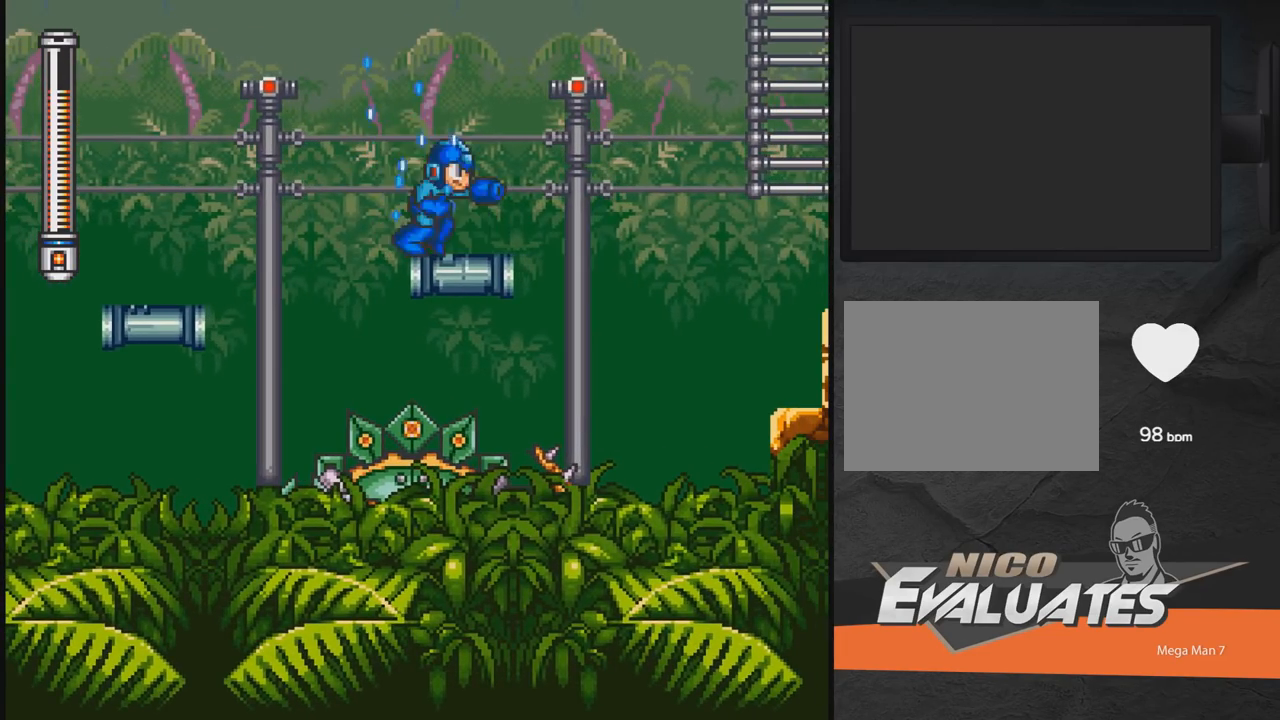
{"buttons": ["X"], "events": [[167, "A", "up"], [167, "DPAD_RIGHT", "up"]]}